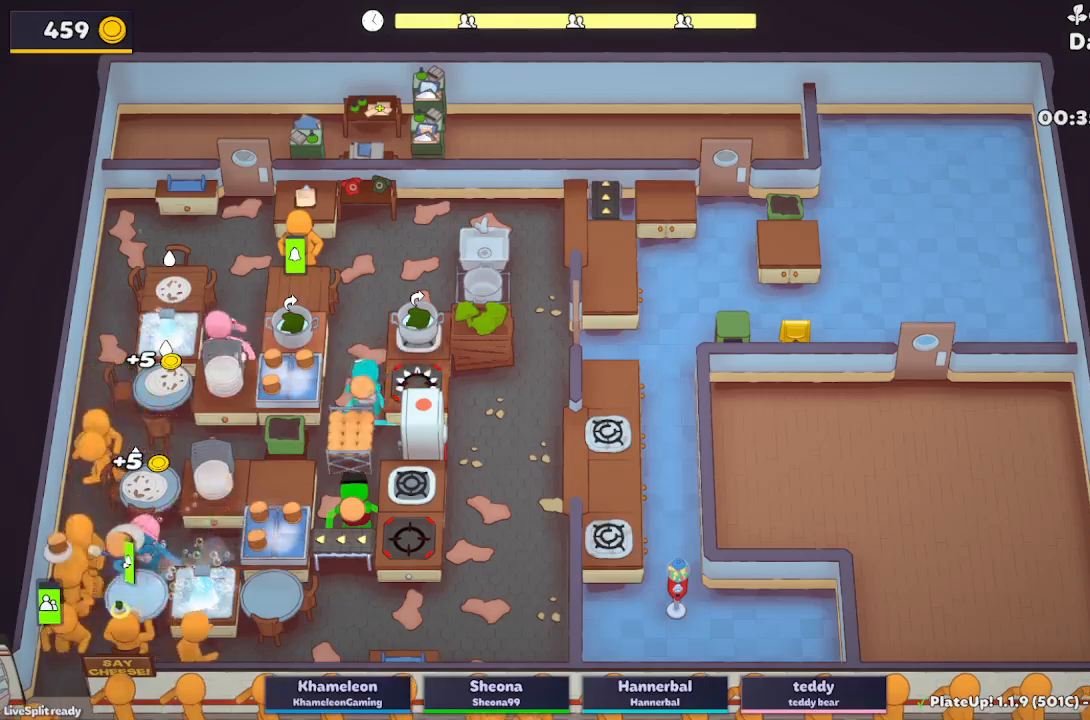
Gameplay with a controller (Xbox layout); each line is a JSON object with the inputs held at the frame after it. "button_events" lists button changes between this image and that frame as [ms after this image, input, new state], when the widget could be followed in between (sticks are given only as held states). Not read: L3 R3 right_stick.
{"buttons": ["L2"], "left_stick": "up-left", "button_events": [[17, "A", "down"], [183, "A", "up"]]}
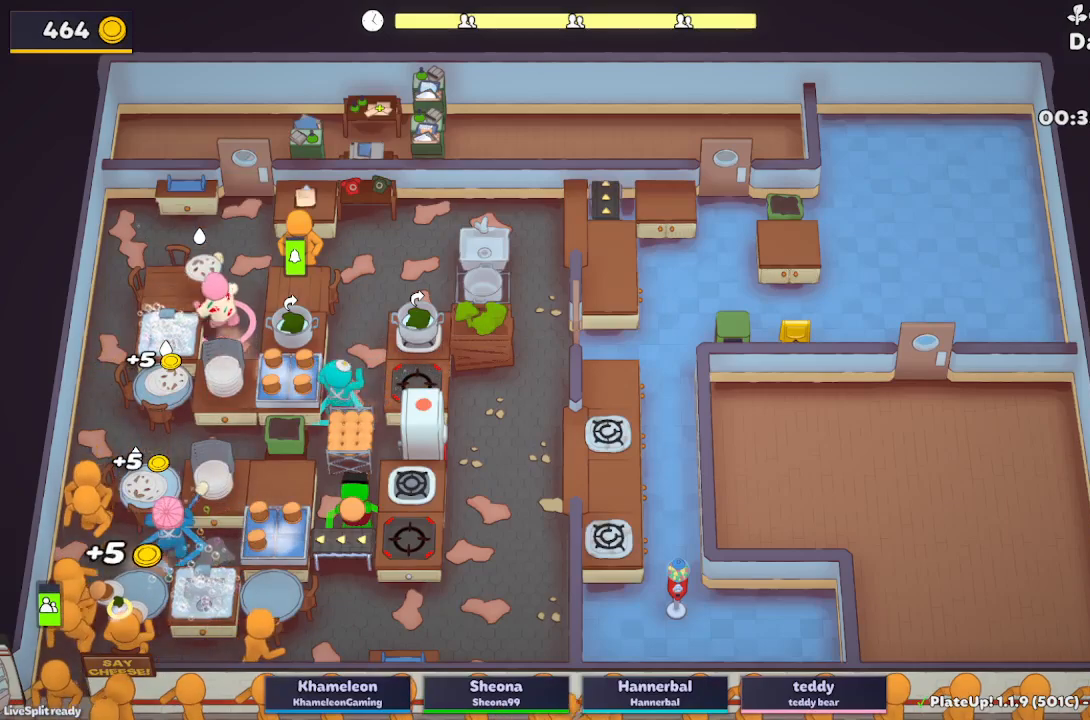
{"buttons": ["A", "L2", "R1"], "left_stick": "down-left", "button_events": [[17, "A", "down"], [167, "A", "up"], [433, "A", "down"], [450, "R1", "down"]]}
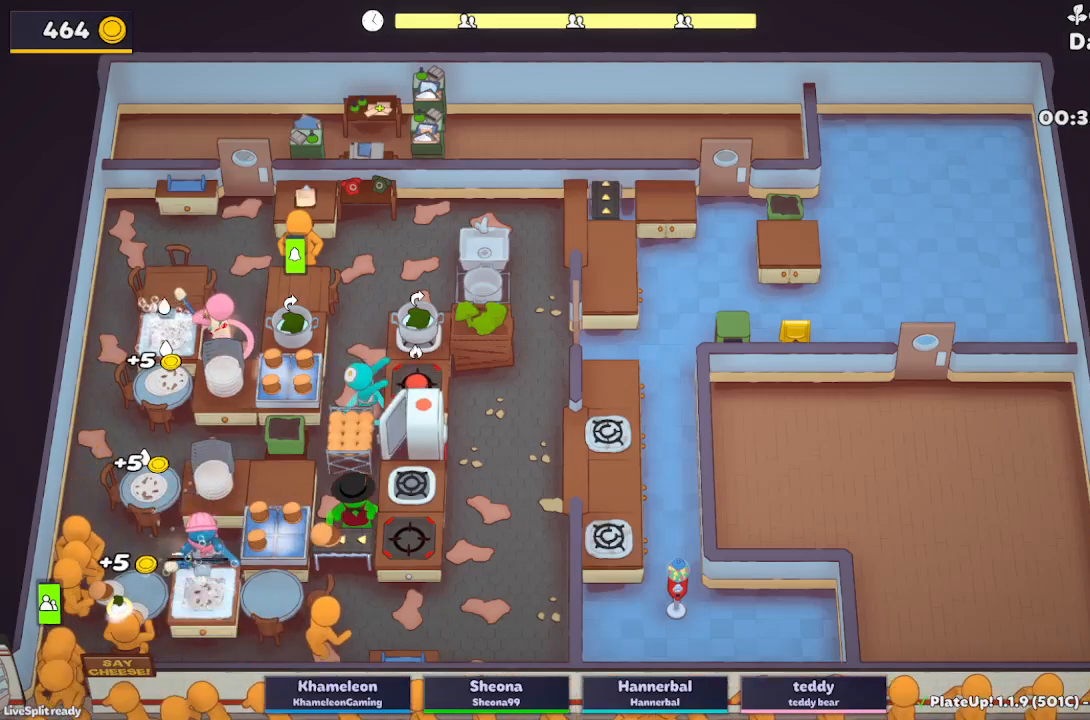
{"buttons": ["L2", "R1"], "left_stick": "down-left", "button_events": [[50, "A", "up"]]}
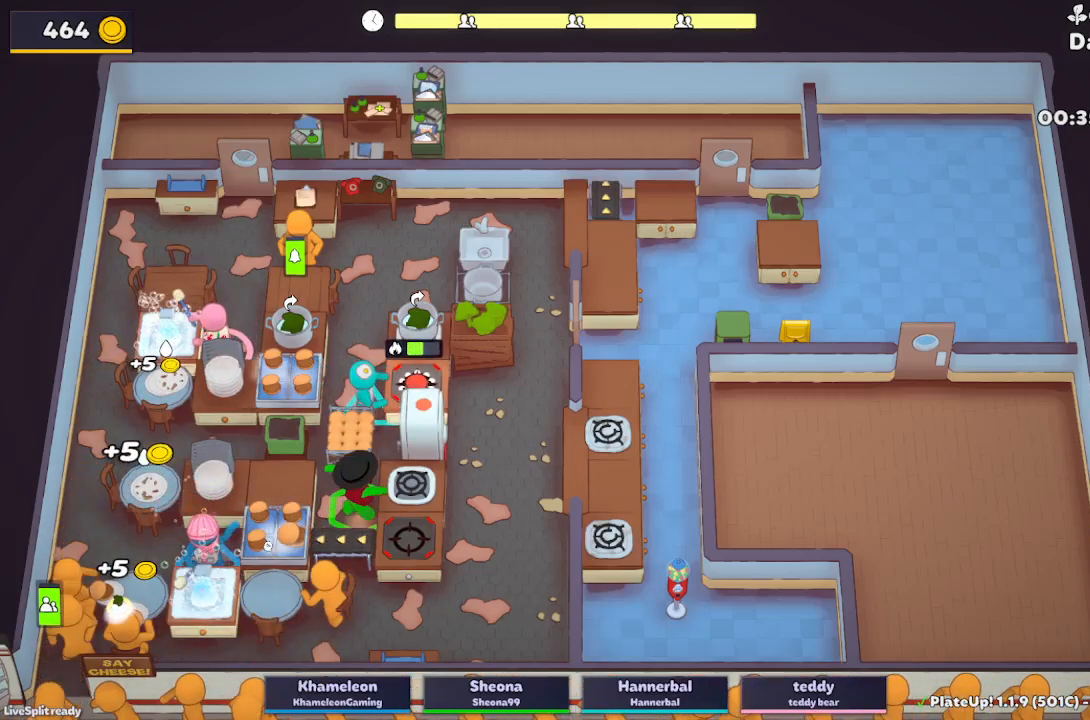
{"buttons": ["A", "L2", "R1"], "left_stick": "up-left", "button_events": [[83, "A", "down"], [183, "A", "up"], [217, "R1", "up"], [450, "A", "down"], [500, "R1", "down"]]}
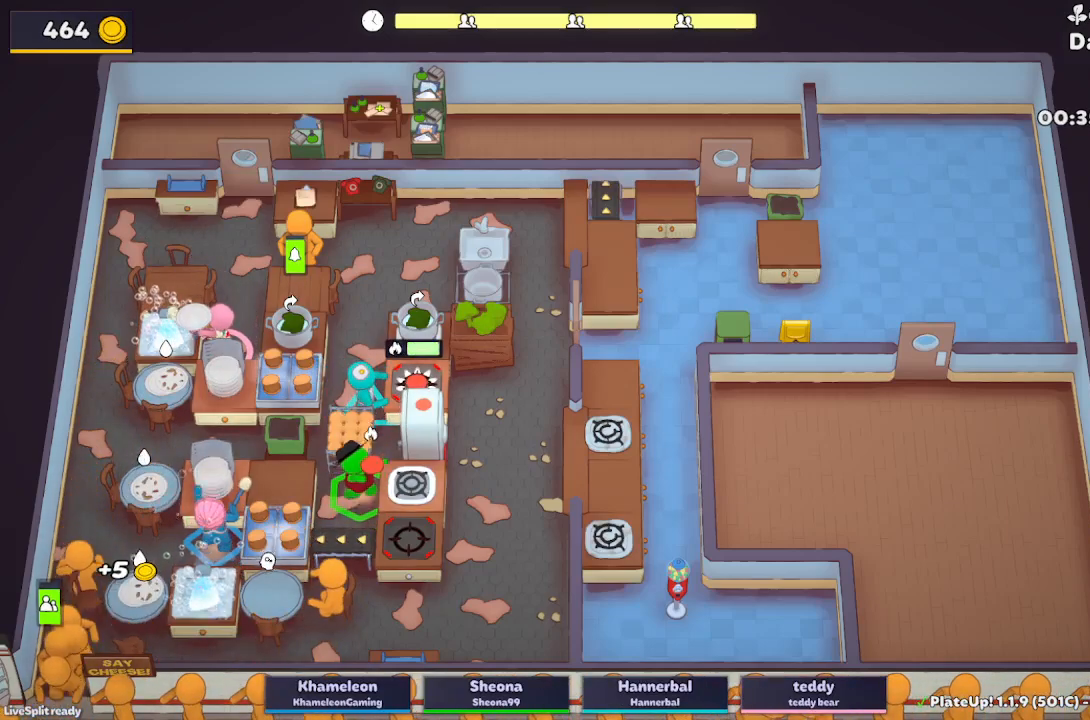
{"buttons": ["L2"], "left_stick": "center", "button_events": [[50, "R1", "up"], [67, "A", "up"], [283, "A", "down"], [317, "R1", "down"], [433, "A", "up"], [467, "R1", "up"]]}
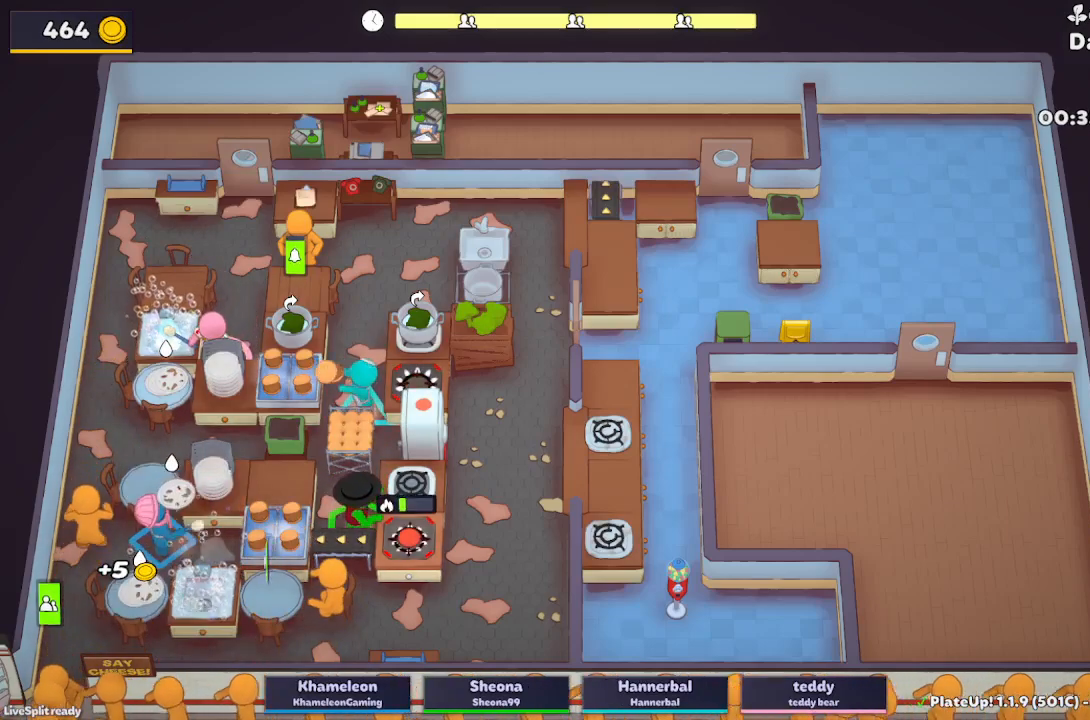
{"buttons": ["L2", "R1"], "left_stick": "down-left", "button_events": [[300, "A", "down"], [317, "R1", "down"], [450, "A", "up"]]}
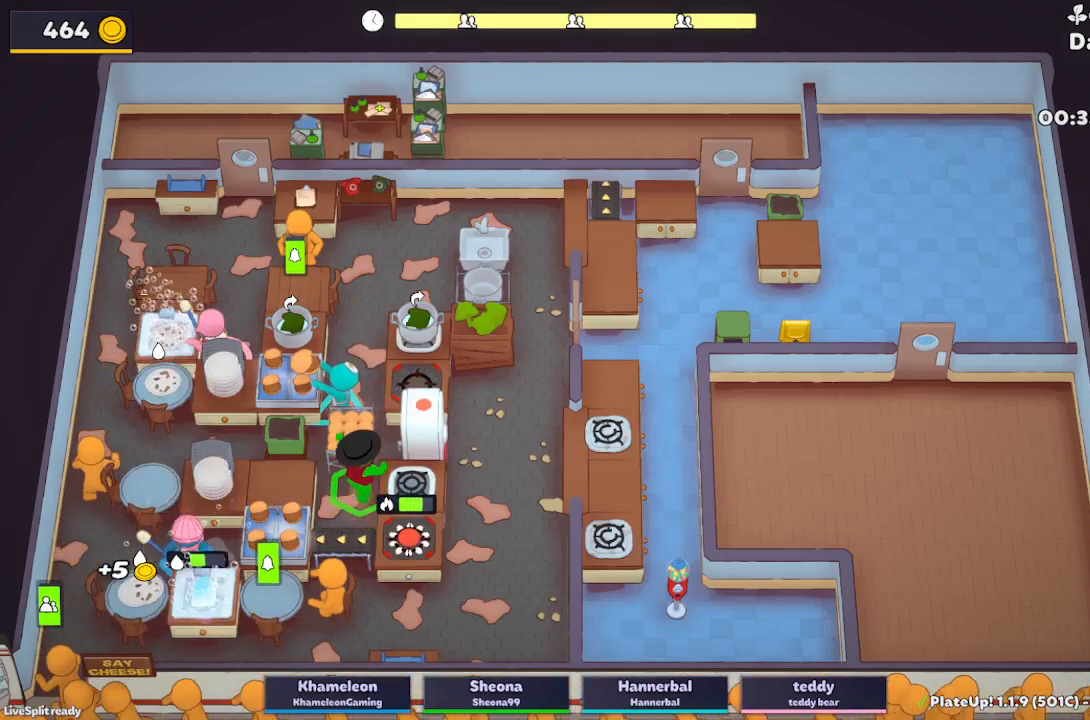
{"buttons": ["L2"], "left_stick": "center", "button_events": [[333, "A", "down"], [467, "R1", "up"], [483, "A", "up"]]}
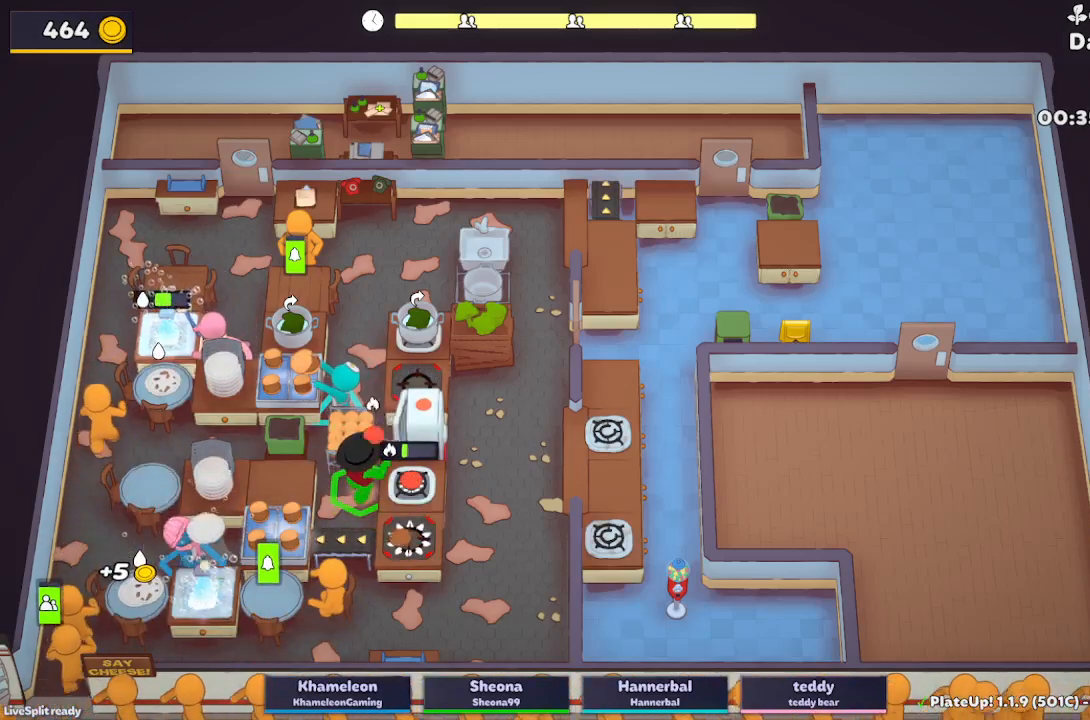
{"buttons": ["L2"], "left_stick": "down", "button_events": [[117, "A", "down"], [250, "L2", "up"], [433, "L2", "down"], [483, "A", "up"]]}
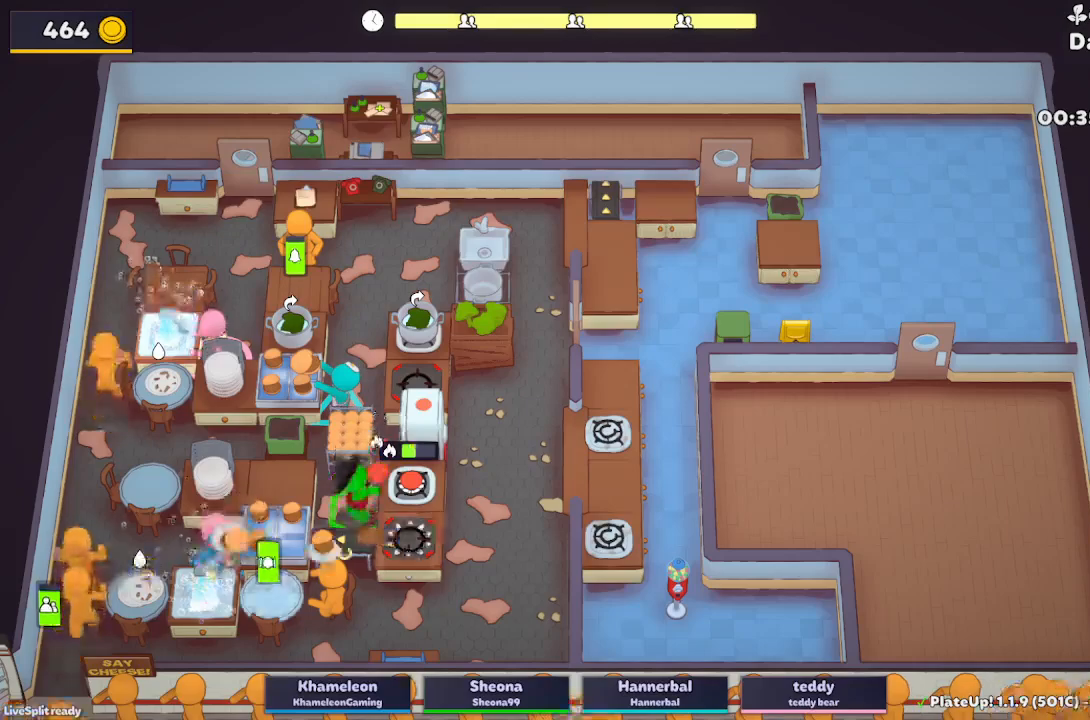
{"buttons": ["L2"], "left_stick": "left", "button_events": [[133, "A", "down"], [267, "A", "up"]]}
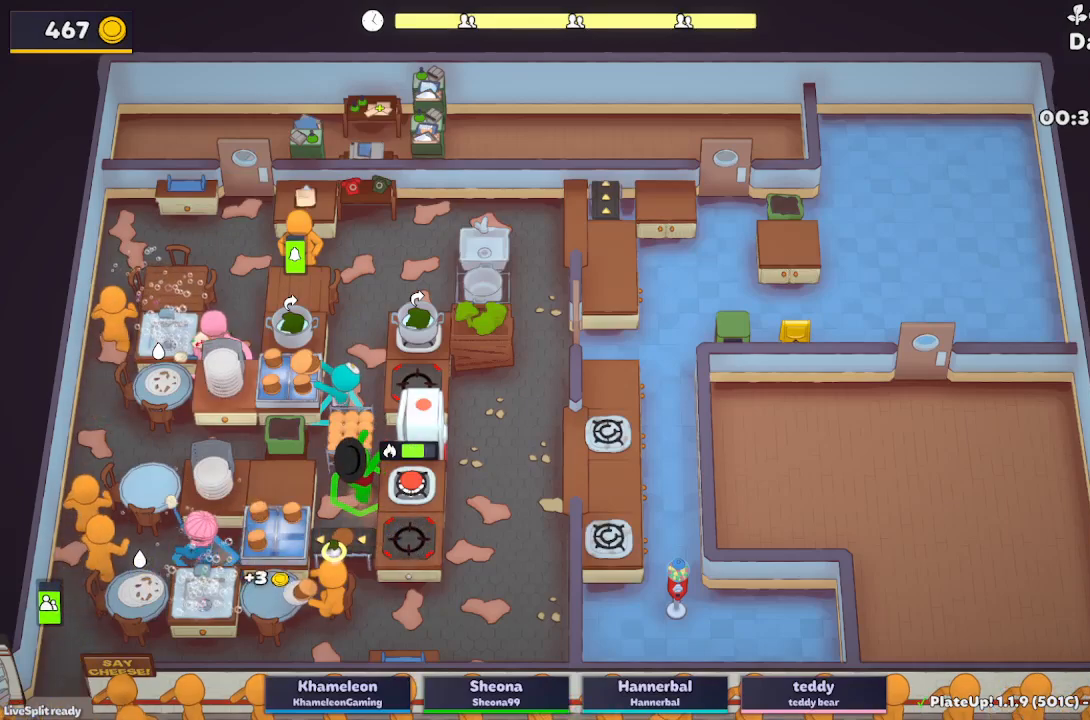
{"buttons": ["L2"], "left_stick": "down", "button_events": [[250, "A", "down"], [317, "A", "up"]]}
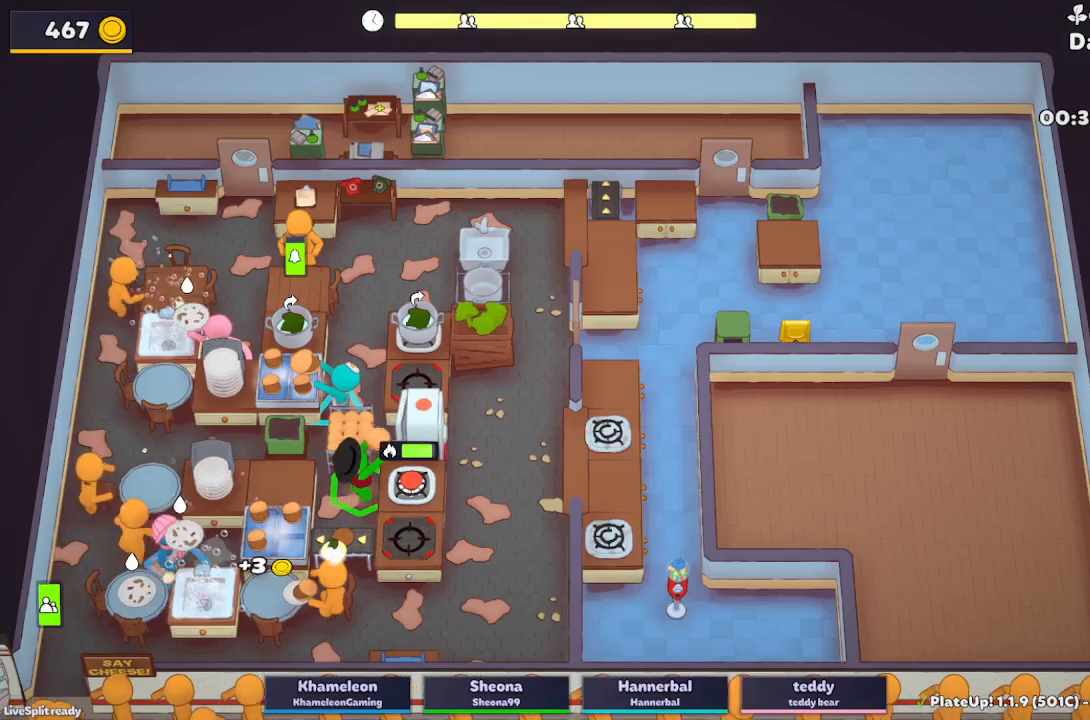
{"buttons": ["A", "L2", "R1"], "left_stick": "down-left", "button_events": [[33, "A", "down"], [100, "R1", "down"], [150, "A", "up"], [500, "A", "down"]]}
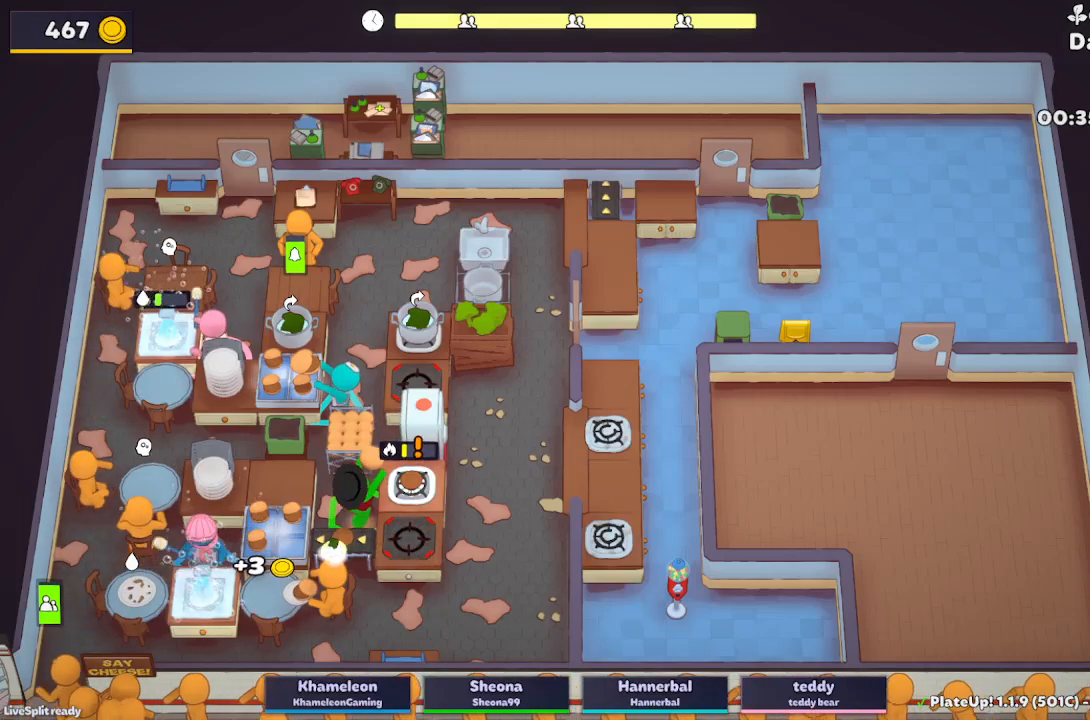
{"buttons": ["L2"], "left_stick": "up-left", "button_events": [[133, "A", "up"], [133, "R1", "up"], [300, "A", "down"], [417, "A", "up"]]}
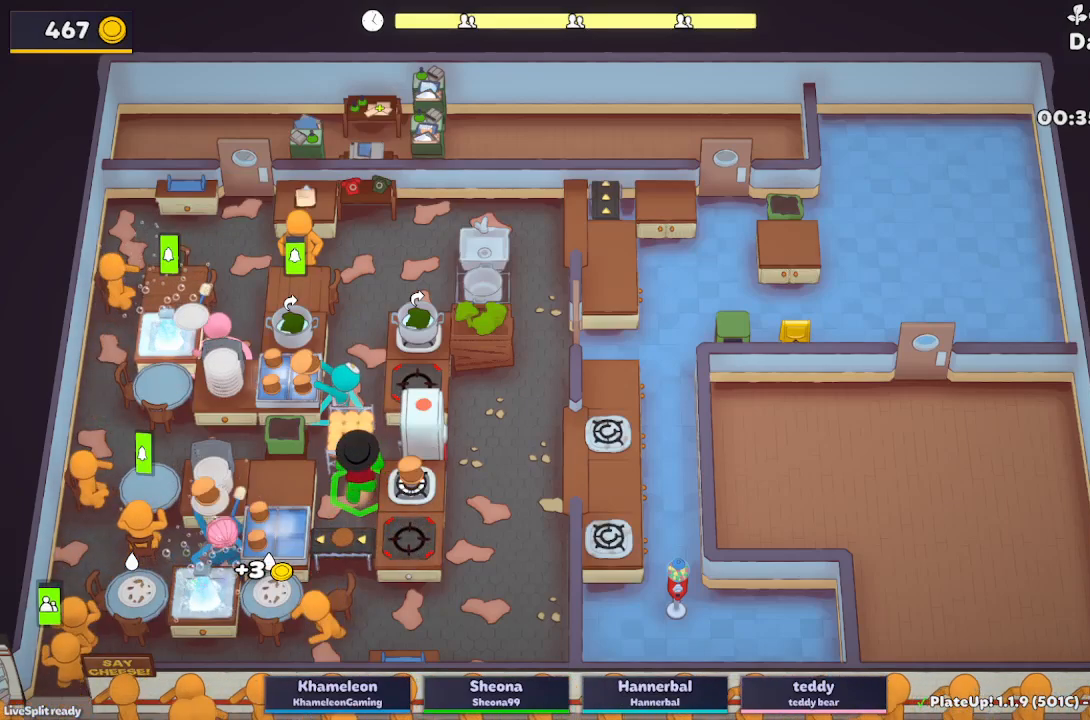
{"buttons": ["L2"], "left_stick": "down-left", "button_events": [[250, "A", "down"], [383, "A", "up"]]}
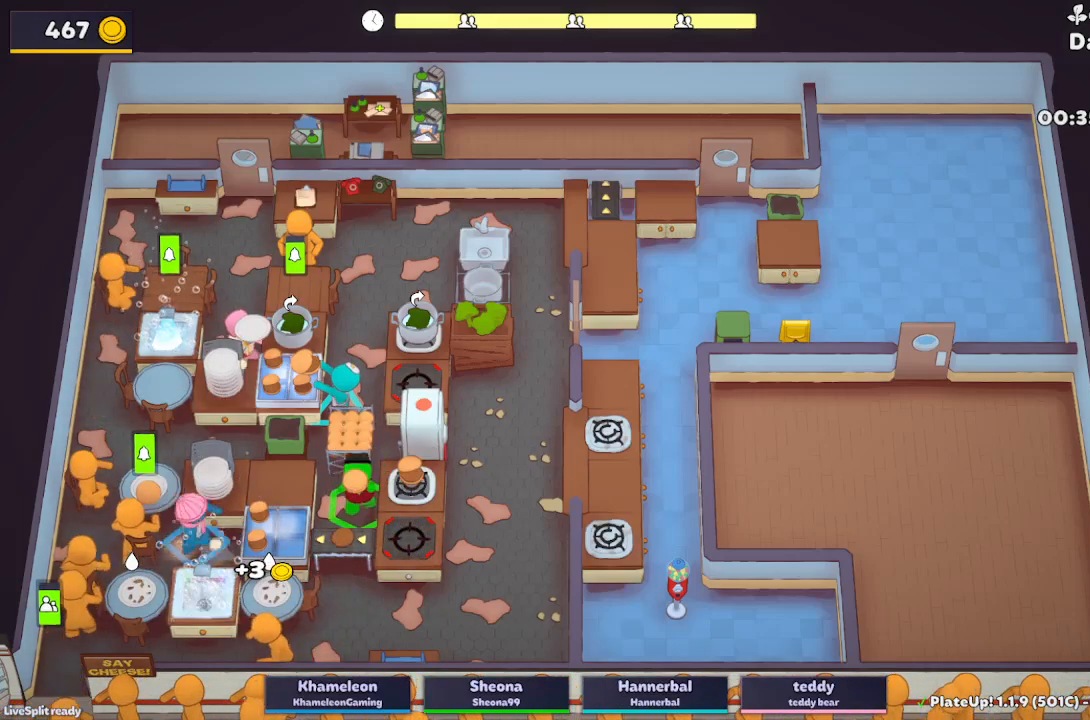
{"buttons": ["L2"], "left_stick": "down", "button_events": [[367, "A", "down"], [500, "A", "up"]]}
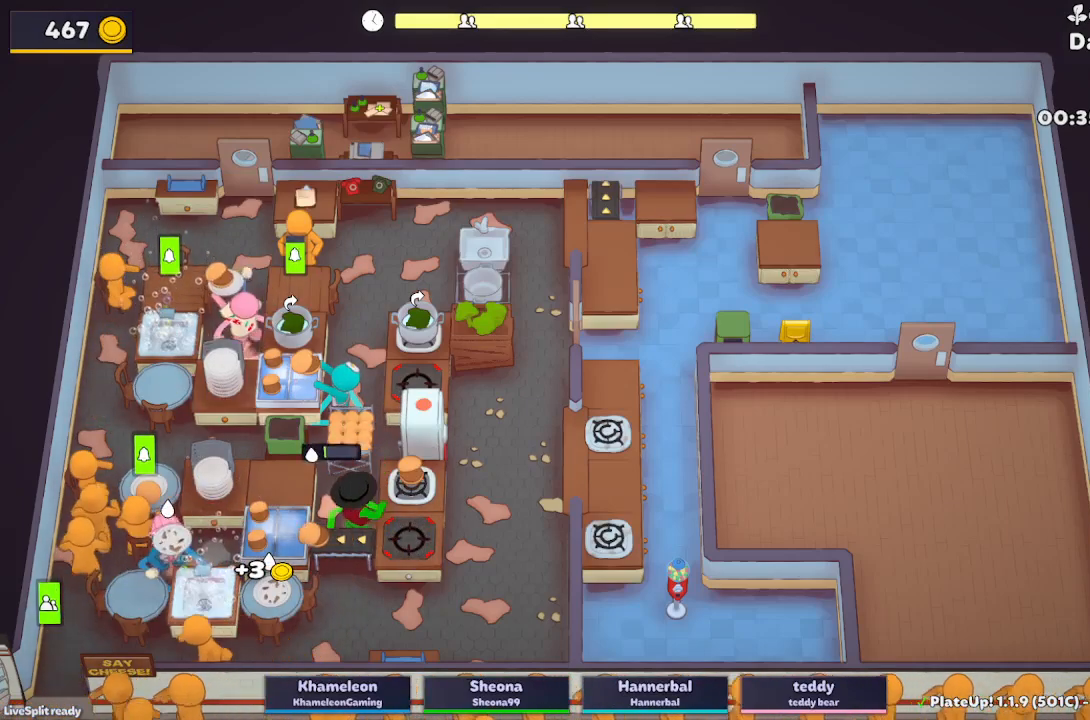
{"buttons": ["L2", "R1"], "left_stick": "down", "button_events": [[150, "A", "down"], [217, "R1", "down"], [267, "A", "up"]]}
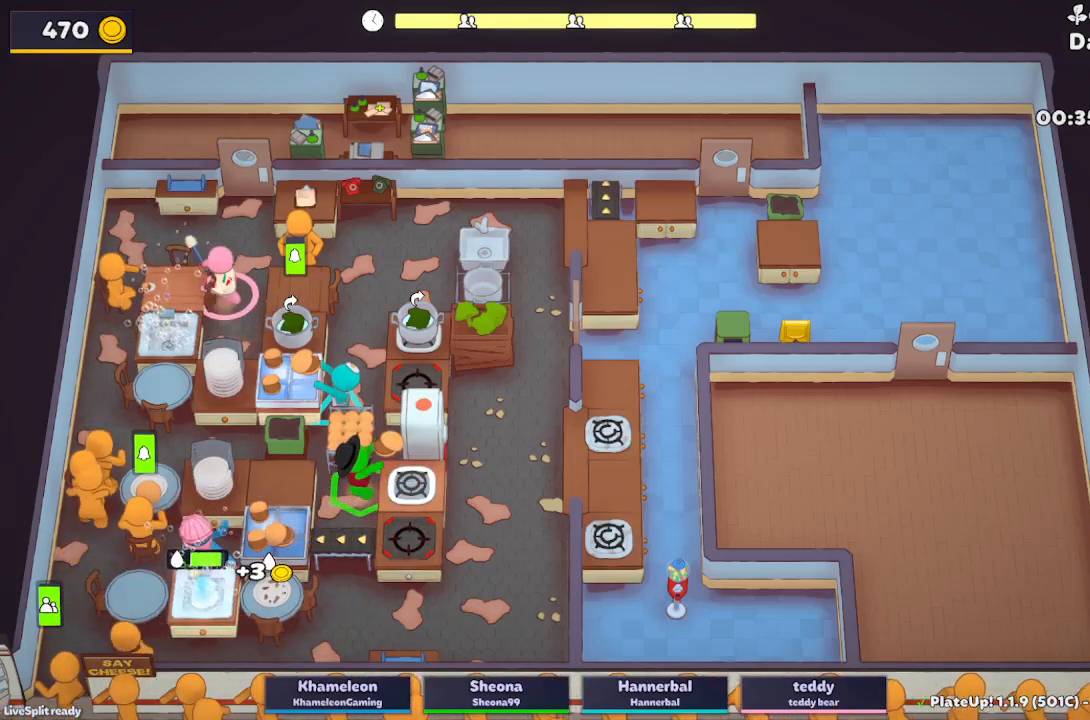
{"buttons": ["A", "L2"], "left_stick": "center", "button_events": [[117, "A", "down"], [250, "A", "up"], [250, "R1", "up"], [400, "A", "down"]]}
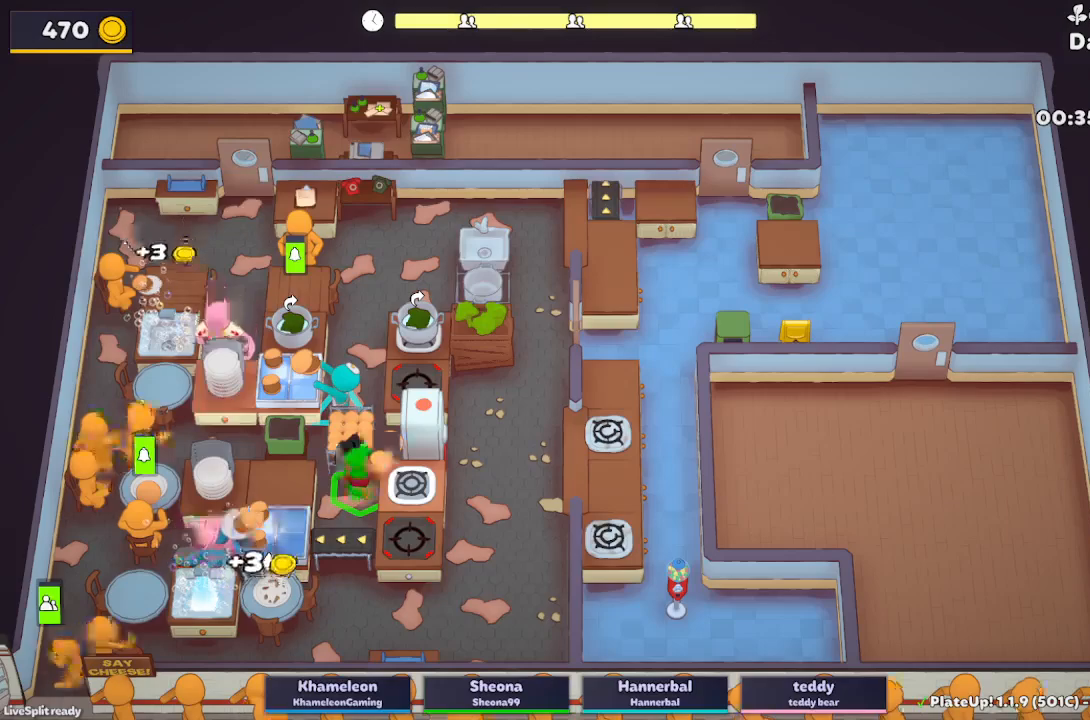
{"buttons": ["L2"], "left_stick": "up-left", "button_events": [[100, "L2", "up"], [150, "A", "up"], [383, "L2", "down"]]}
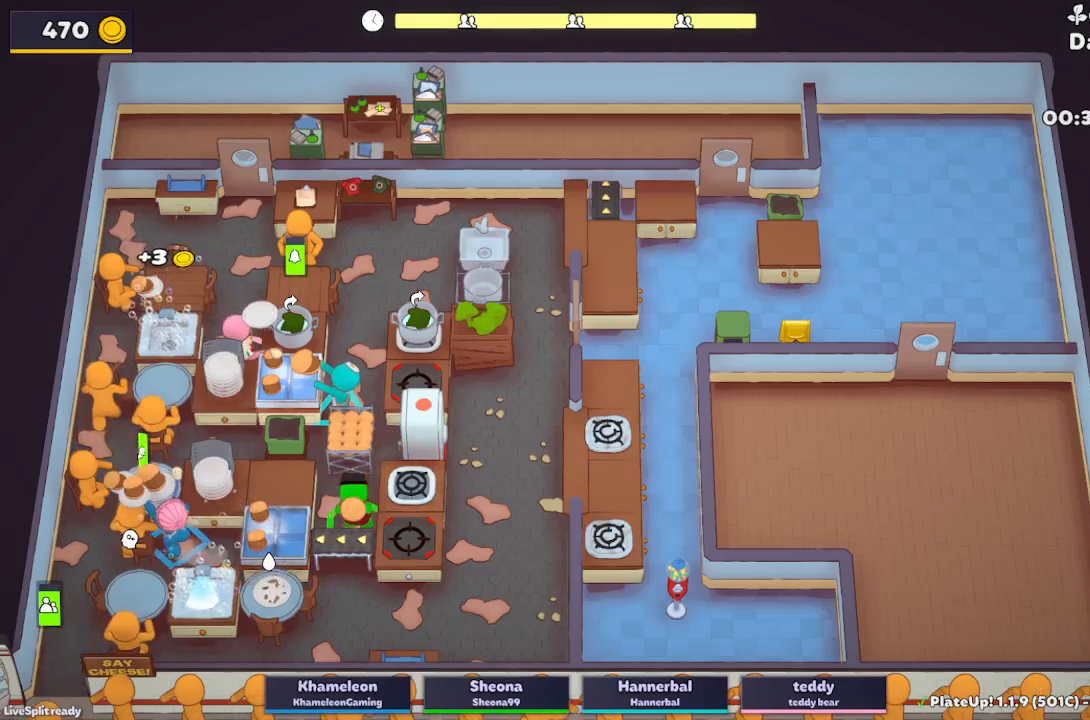
{"buttons": ["L2"], "left_stick": "down", "button_events": [[33, "A", "down"], [183, "A", "up"]]}
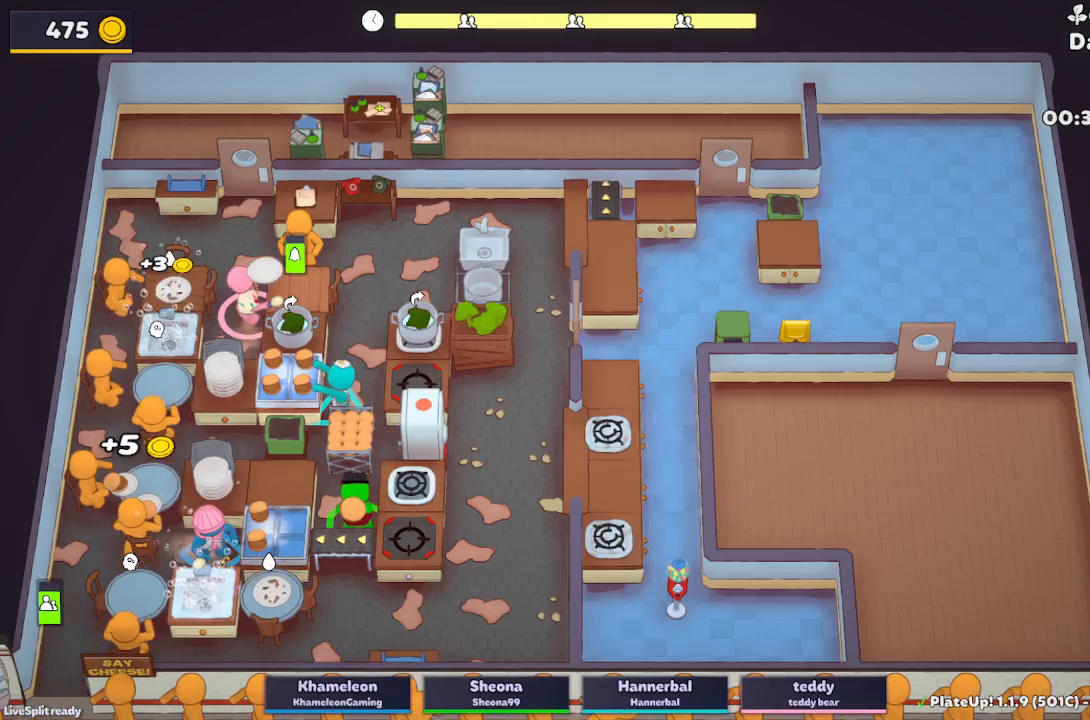
{"buttons": ["A", "L2", "R1"], "left_stick": "down-left", "button_events": [[183, "A", "down"], [317, "A", "up"], [433, "A", "down"], [450, "R1", "down"]]}
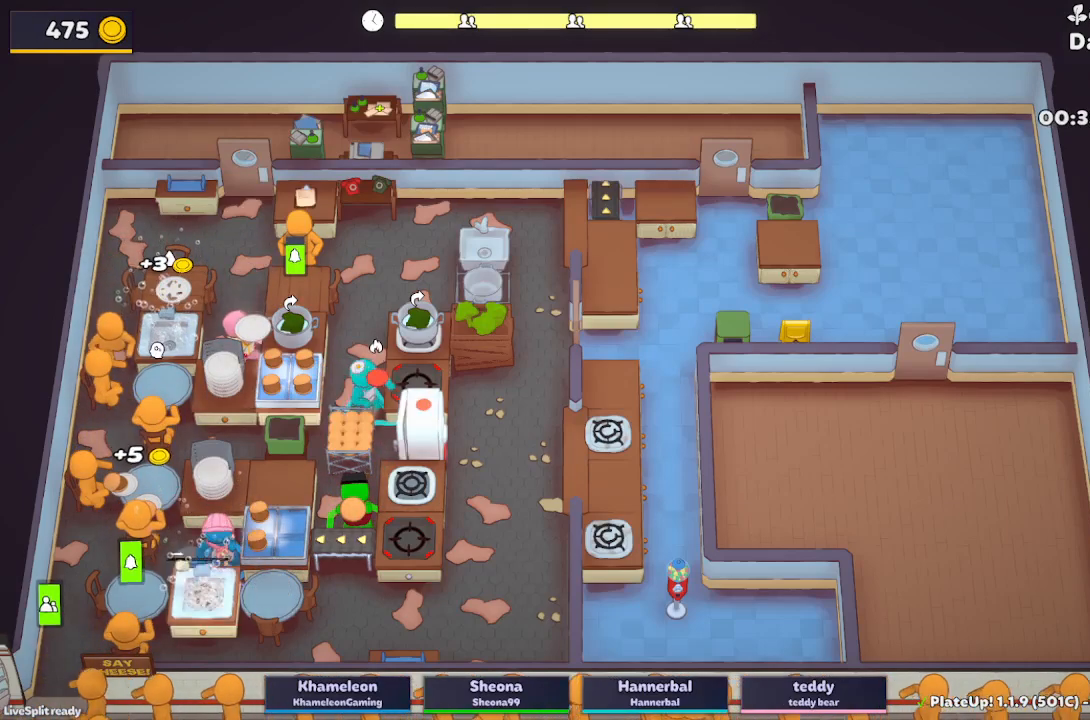
{"buttons": ["L2"], "left_stick": "down", "button_events": [[17, "A", "up"], [367, "A", "down"], [483, "A", "up"], [483, "R1", "up"]]}
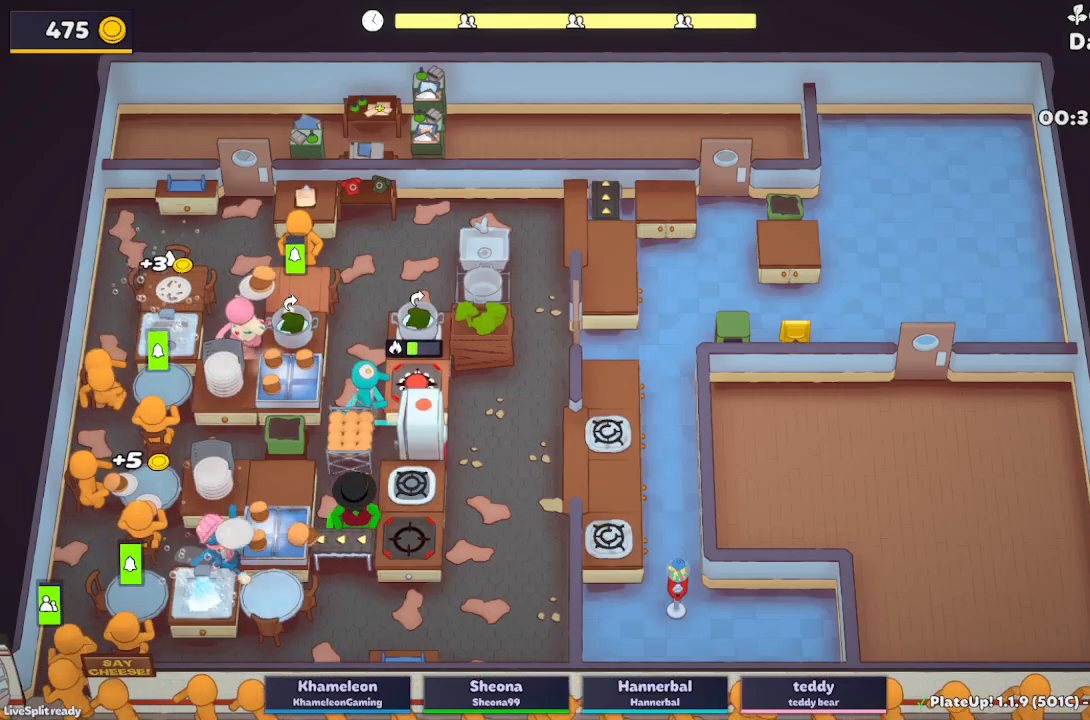
{"buttons": [], "left_stick": "left", "button_events": [[117, "A", "down"], [233, "A", "up"], [317, "L2", "up"]]}
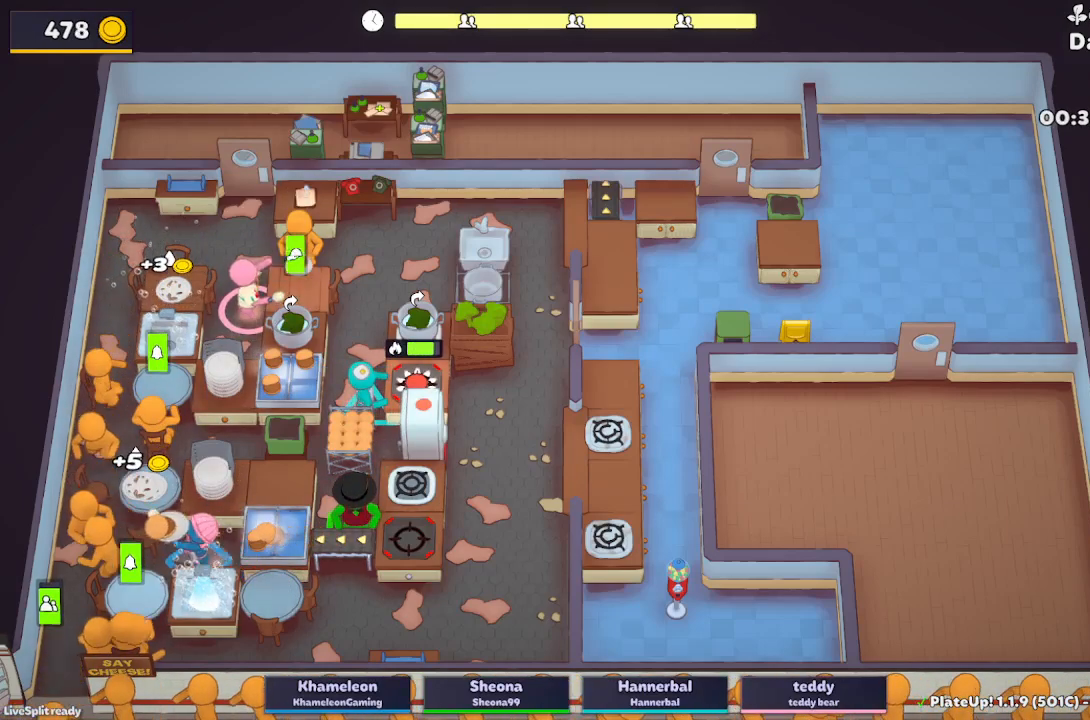
{"buttons": ["L2"], "left_stick": "center"}
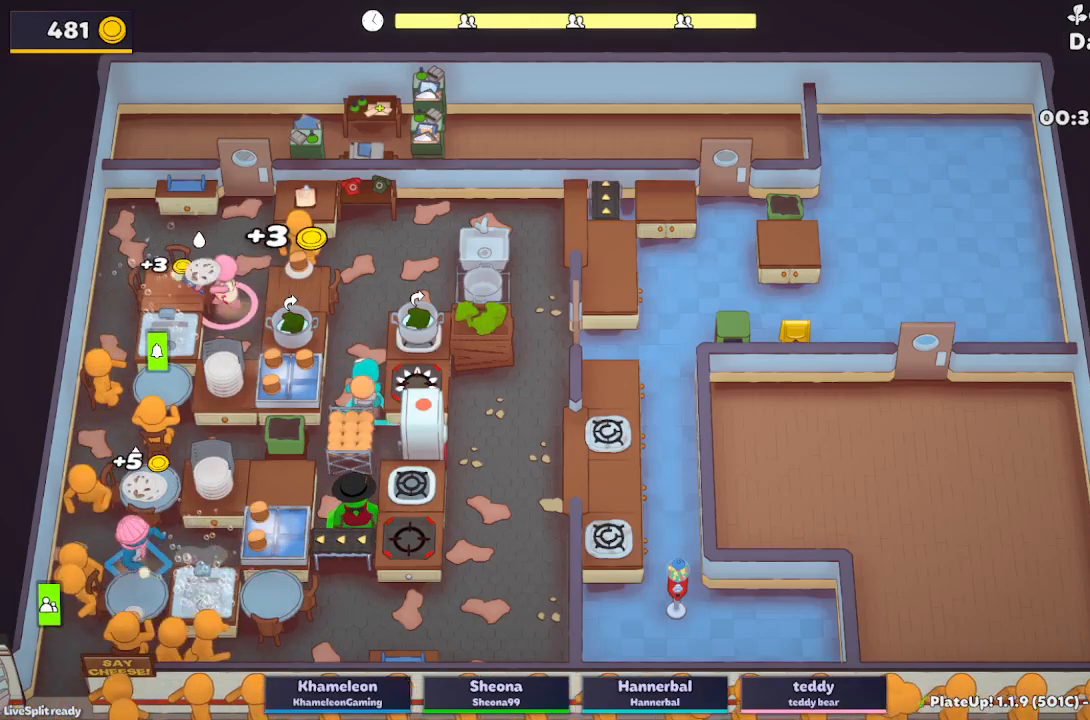
{"buttons": ["L2"], "left_stick": "down-left"}
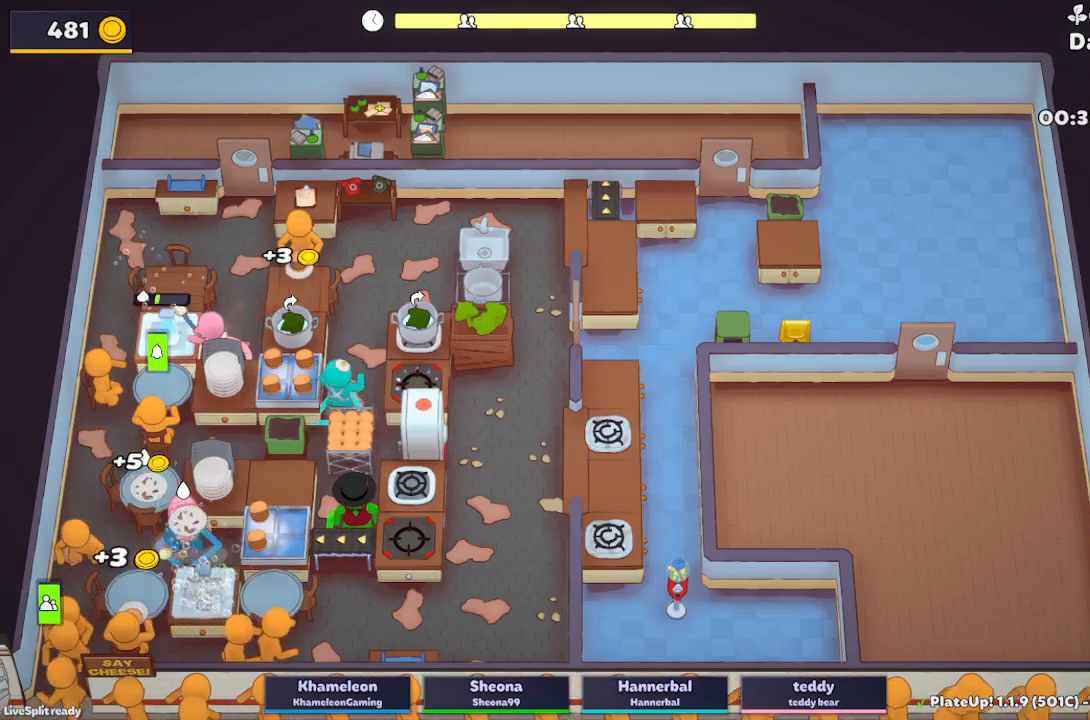
{"buttons": ["L2", "R1"], "left_stick": "down-left", "button_events": [[83, "A", "down"], [133, "R1", "down"], [217, "A", "up"]]}
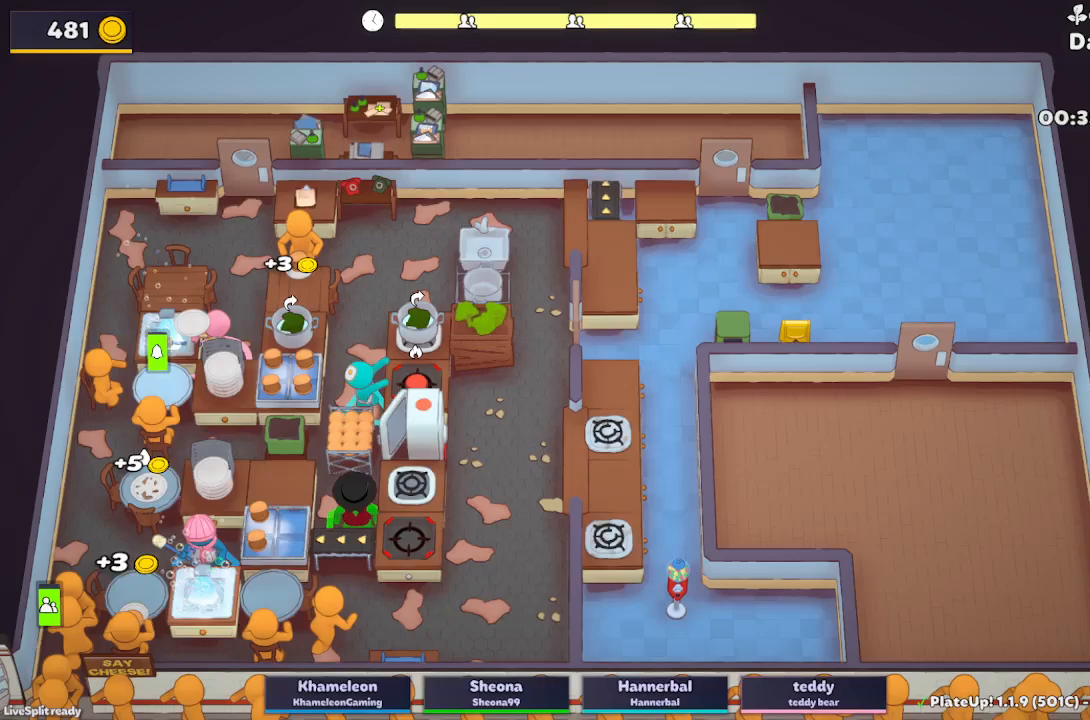
{"buttons": ["L2"], "left_stick": "center"}
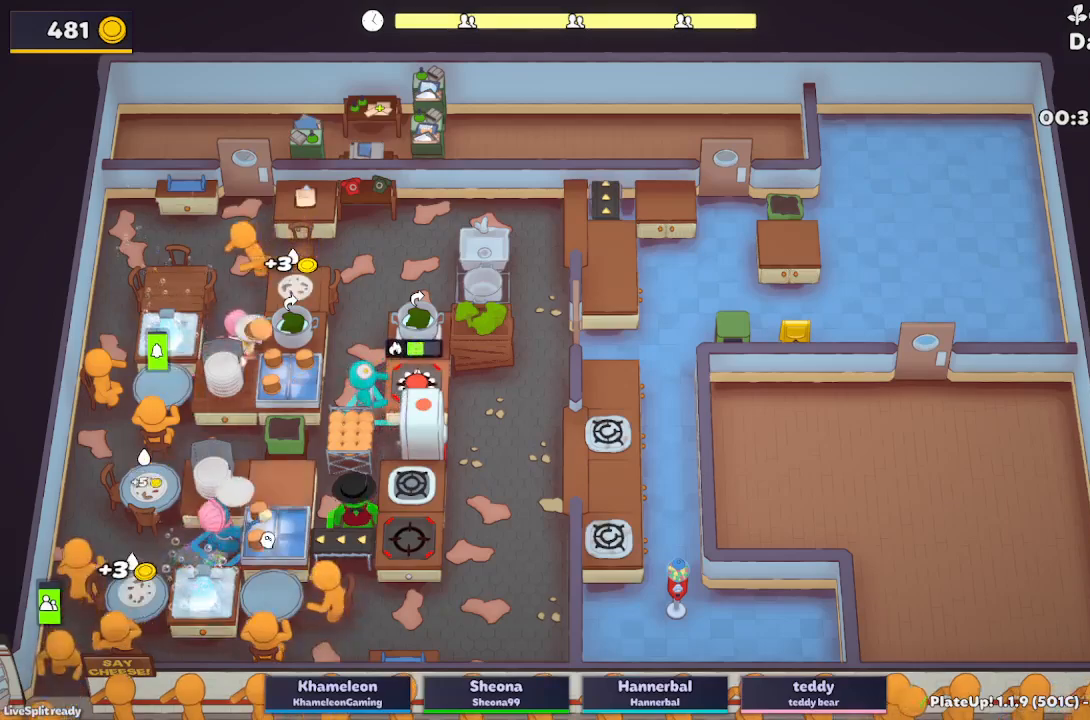
{"buttons": ["A", "L2"], "left_stick": "down"}
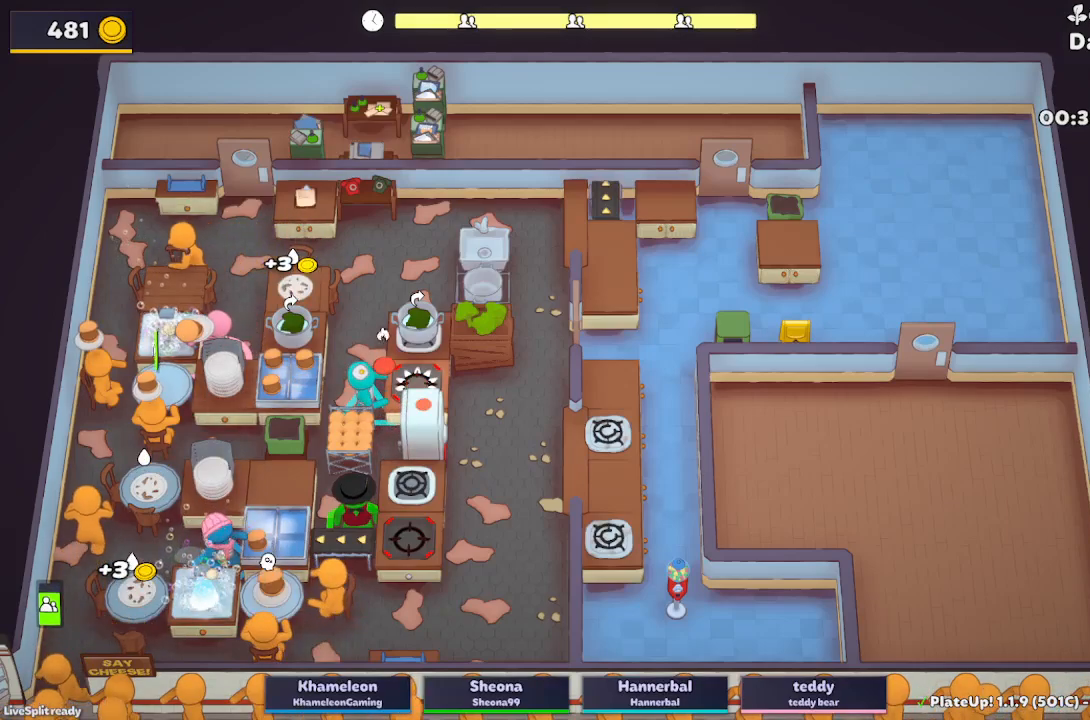
{"buttons": ["A", "L2"], "left_stick": "up-left", "button_events": [[67, "A", "up"], [500, "A", "down"]]}